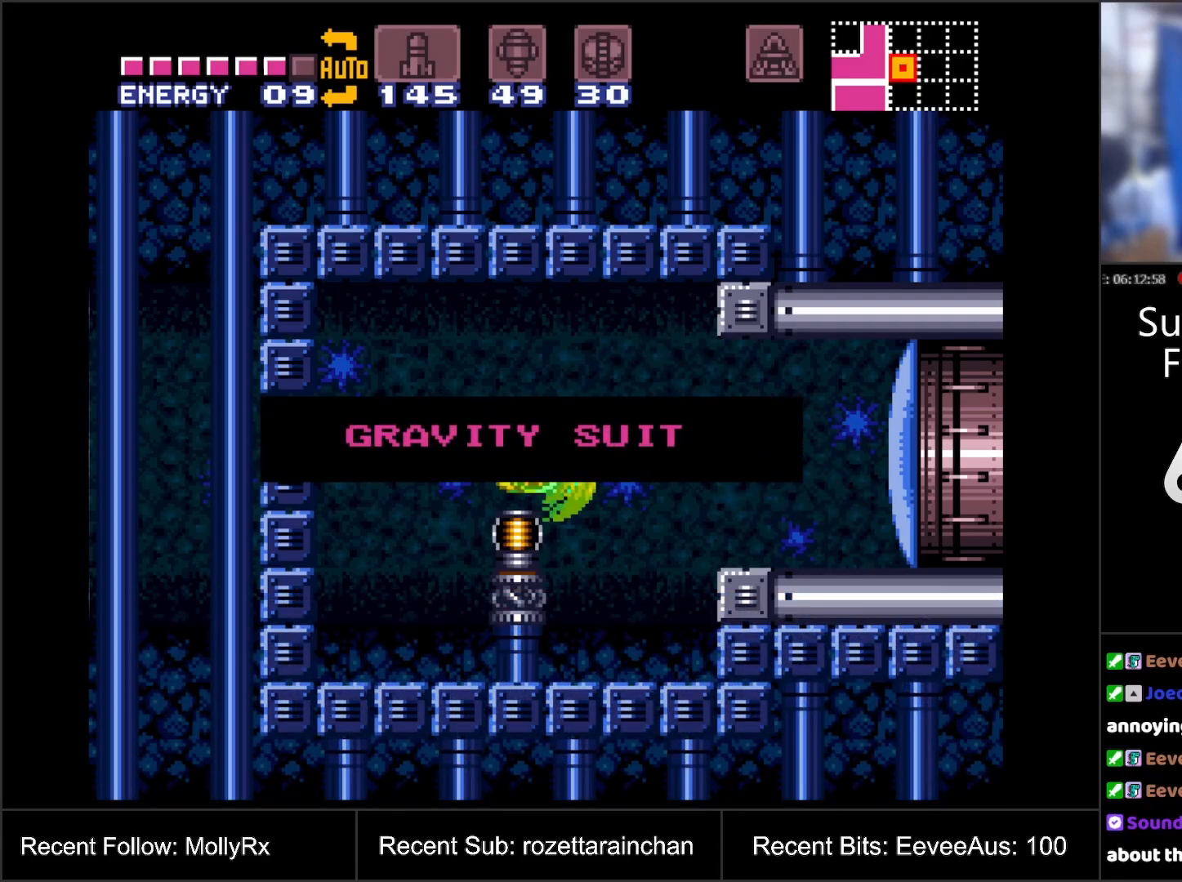
Gameplay with a controller (Nintendo layout); each line is a JSON object with the inputs held at the frame after it. "events" lists button and stick changes between this image and that frame as [ms after this image, input, new state], when the widget could be followed in between. Not read: L3 R3.
{"buttons": [], "events": []}
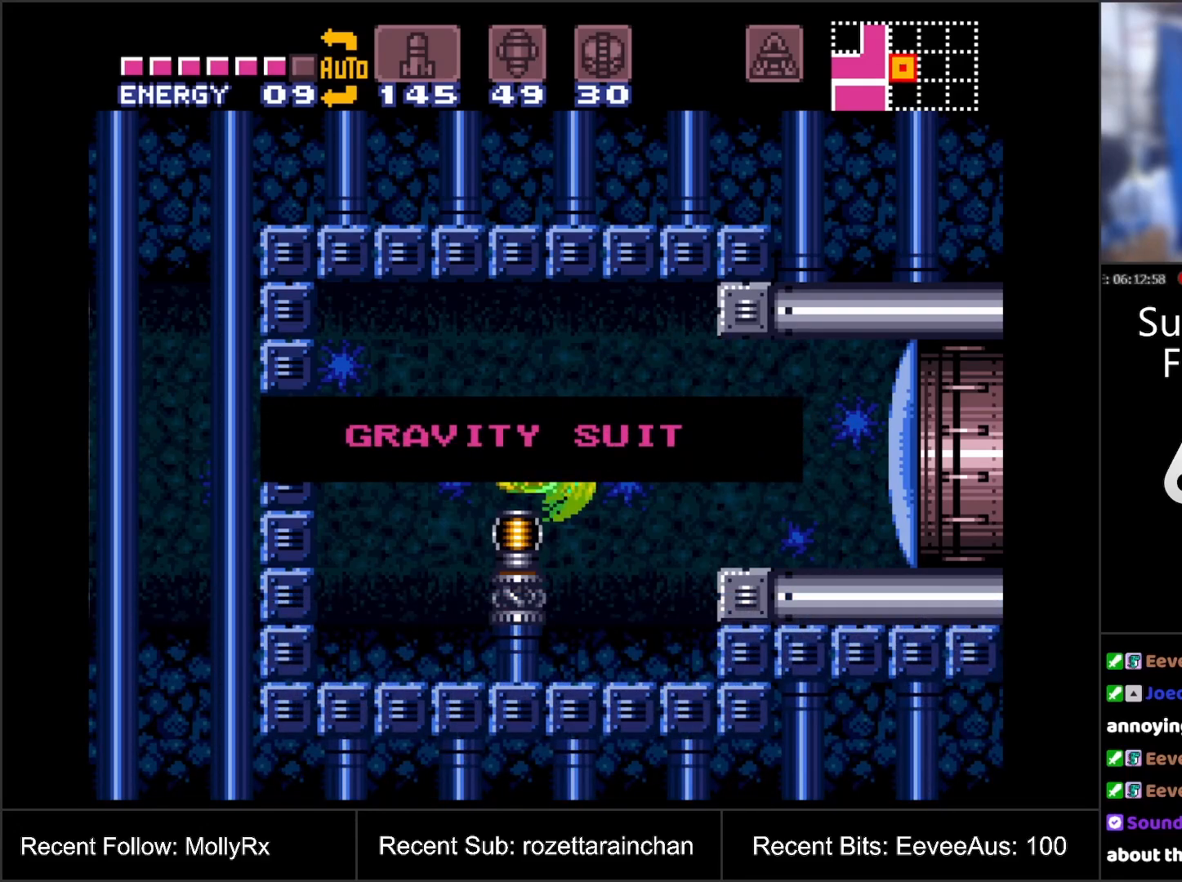
{"buttons": [], "events": []}
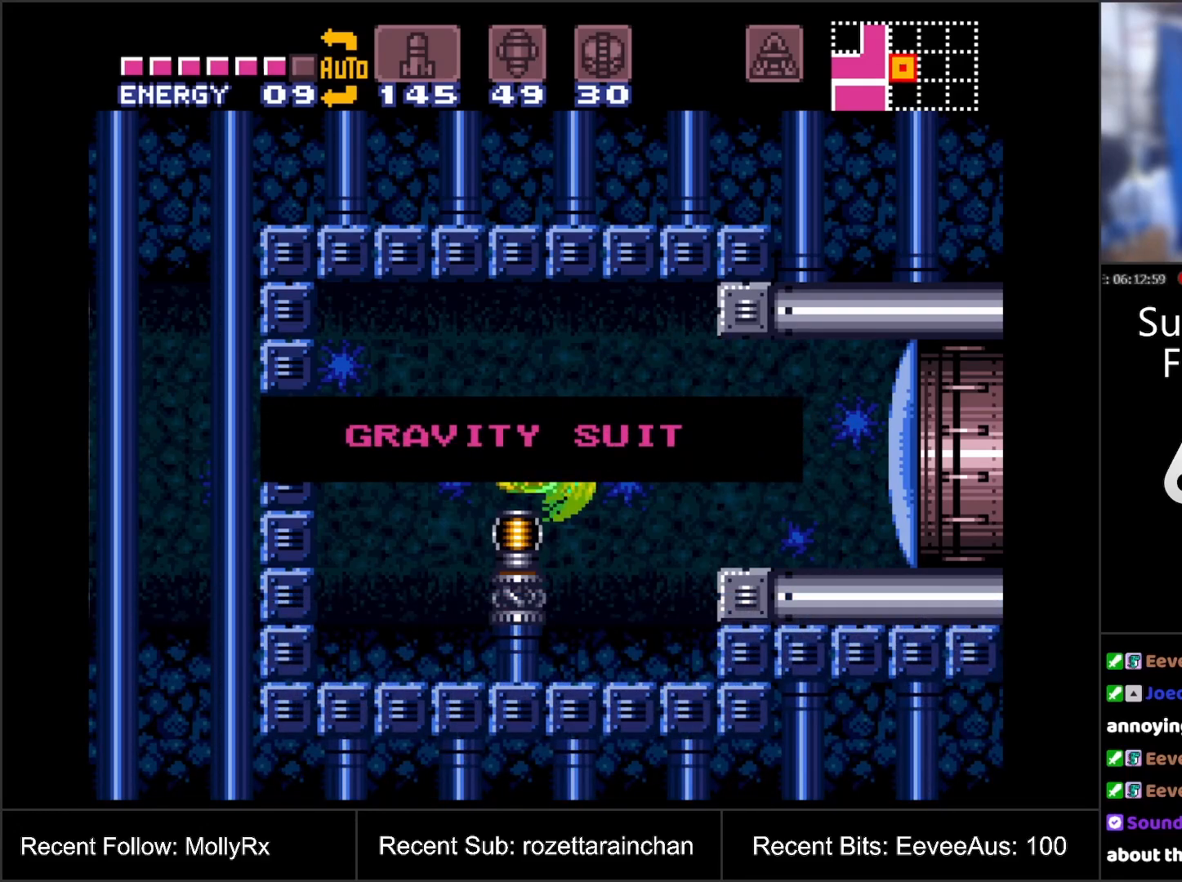
{"buttons": [], "events": []}
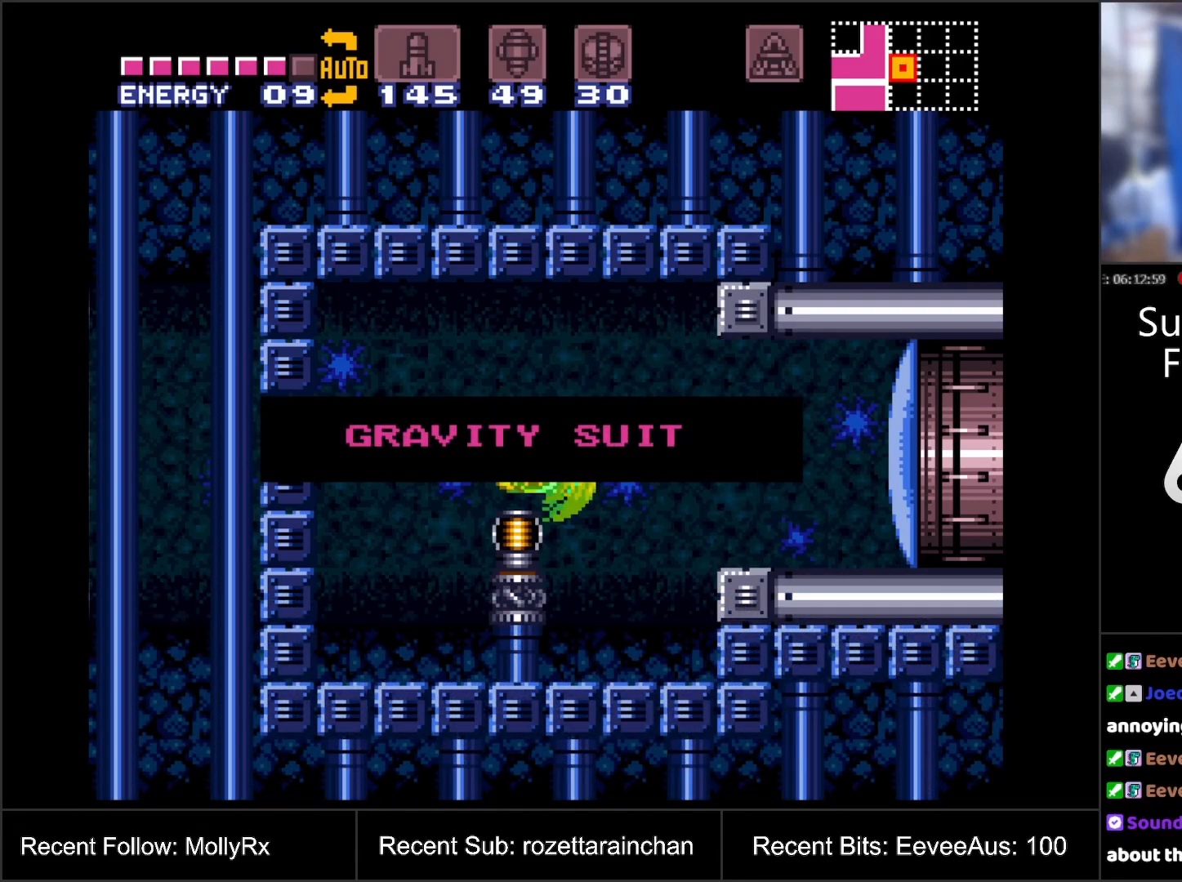
{"buttons": [], "events": []}
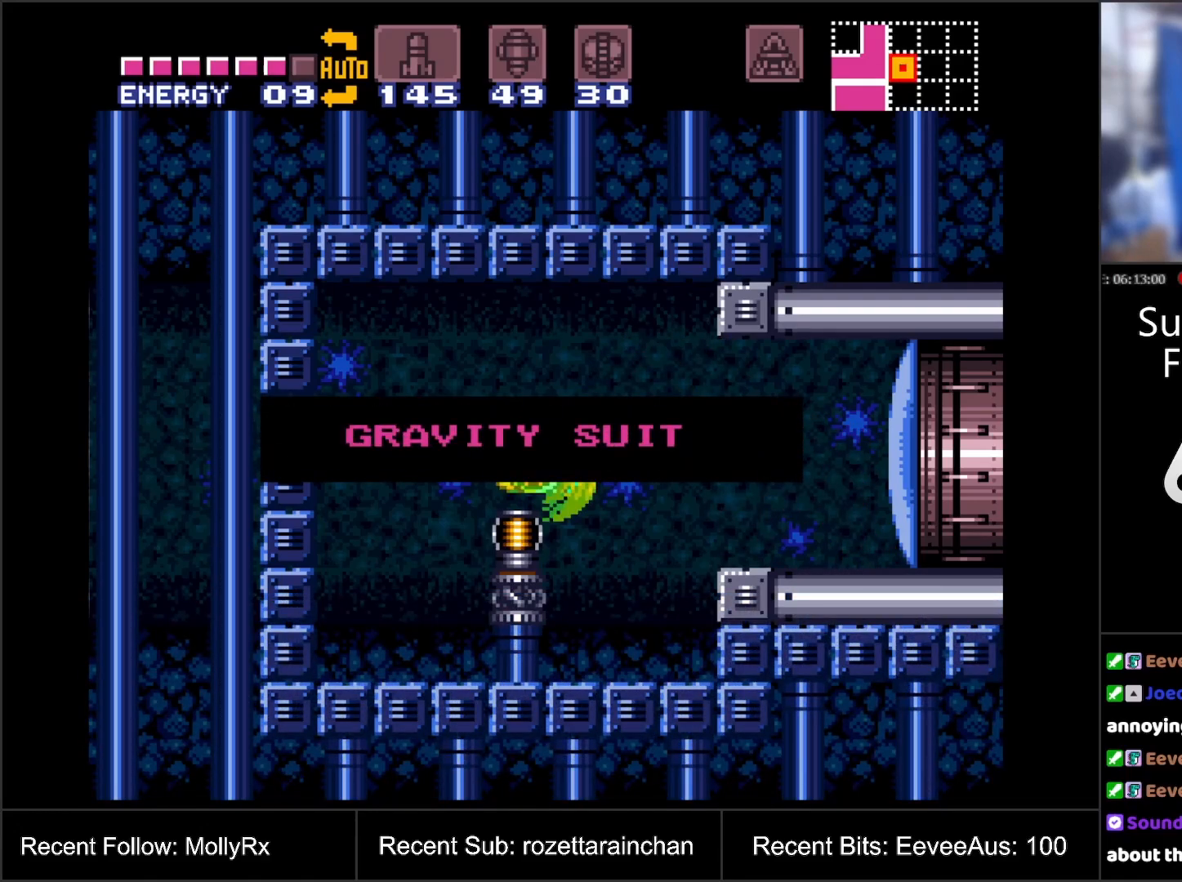
{"buttons": [], "events": []}
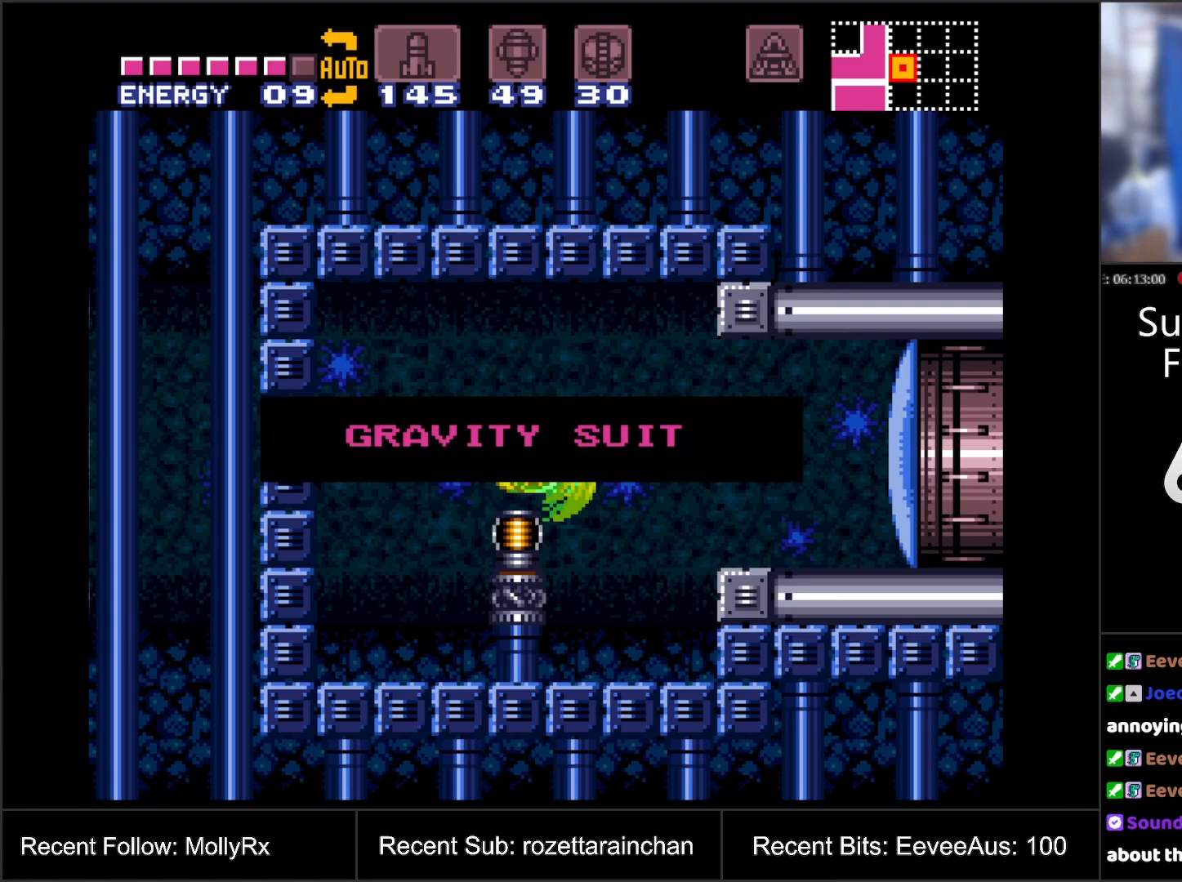
{"buttons": [], "events": []}
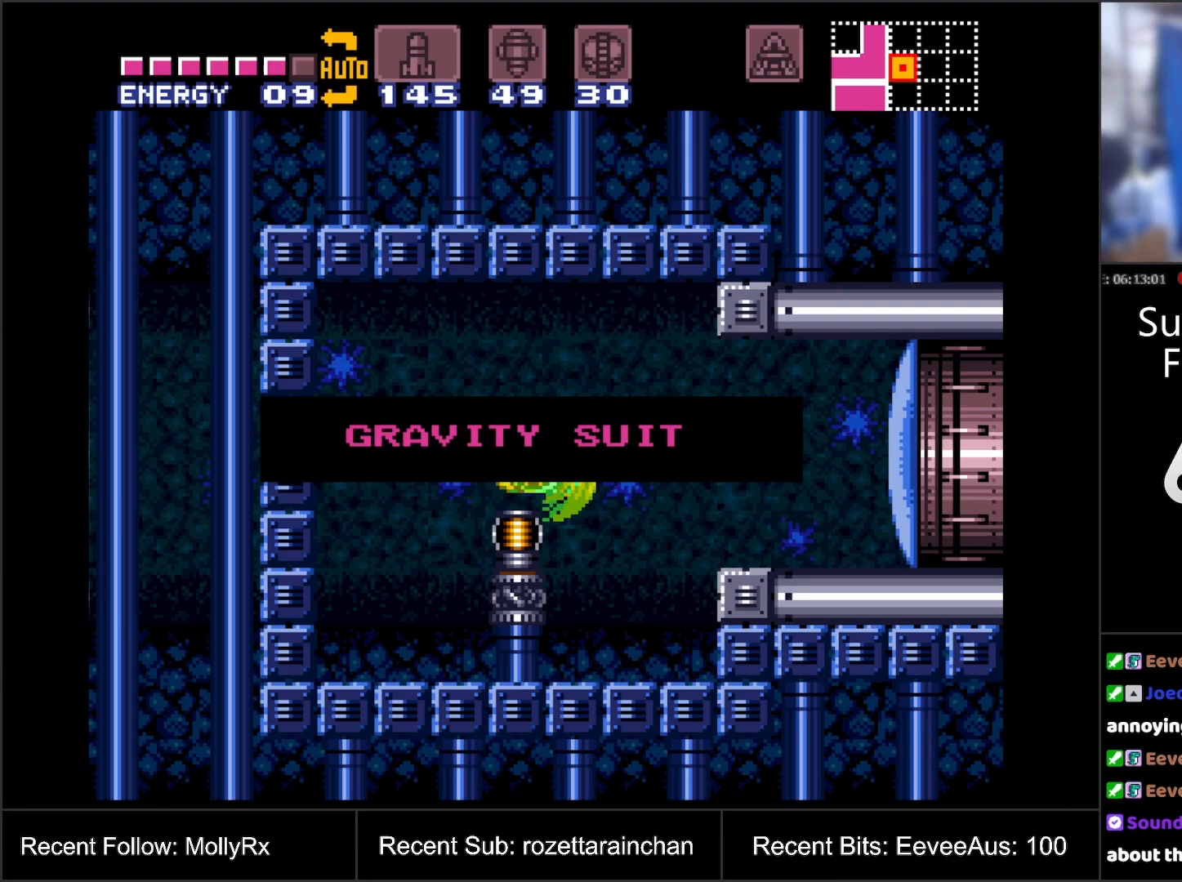
{"buttons": [], "events": []}
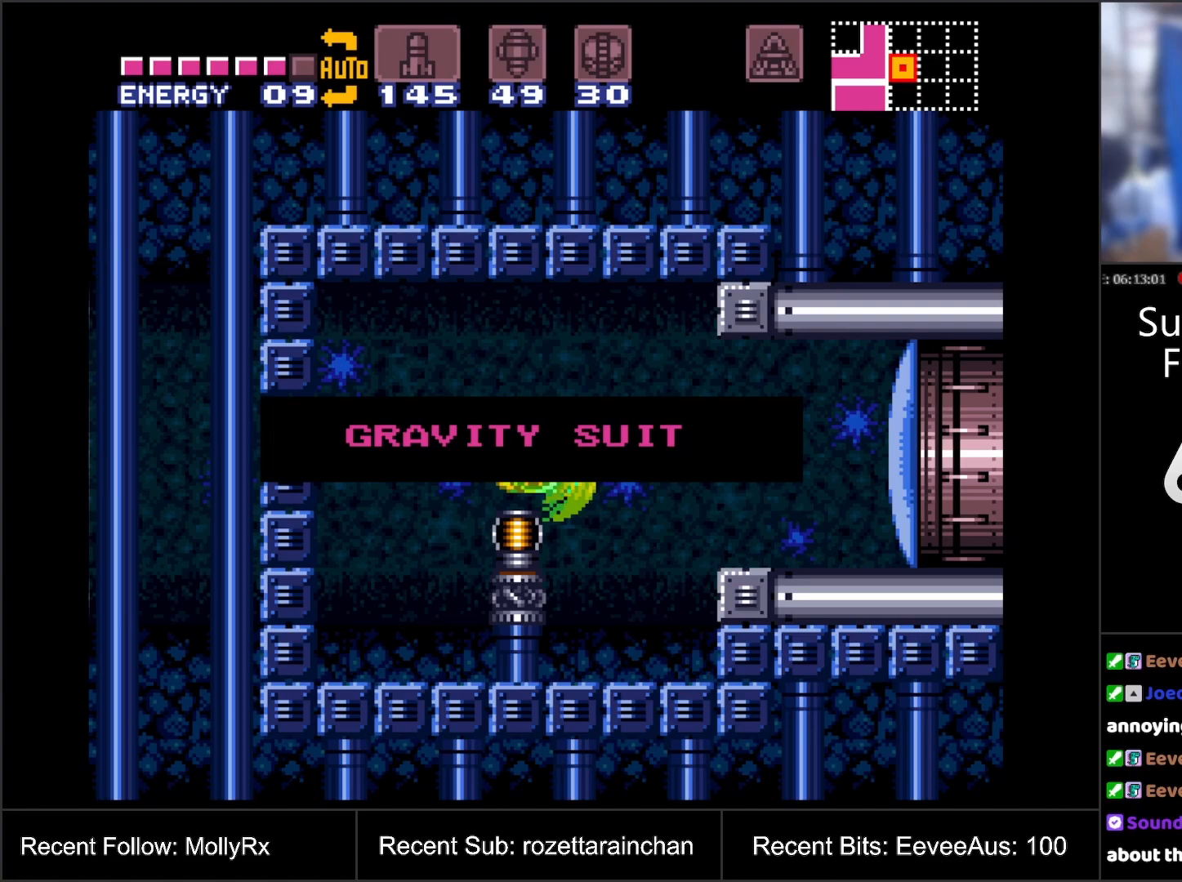
{"buttons": ["DPAD_RIGHT"], "events": [[250, "DPAD_RIGHT", "down"]]}
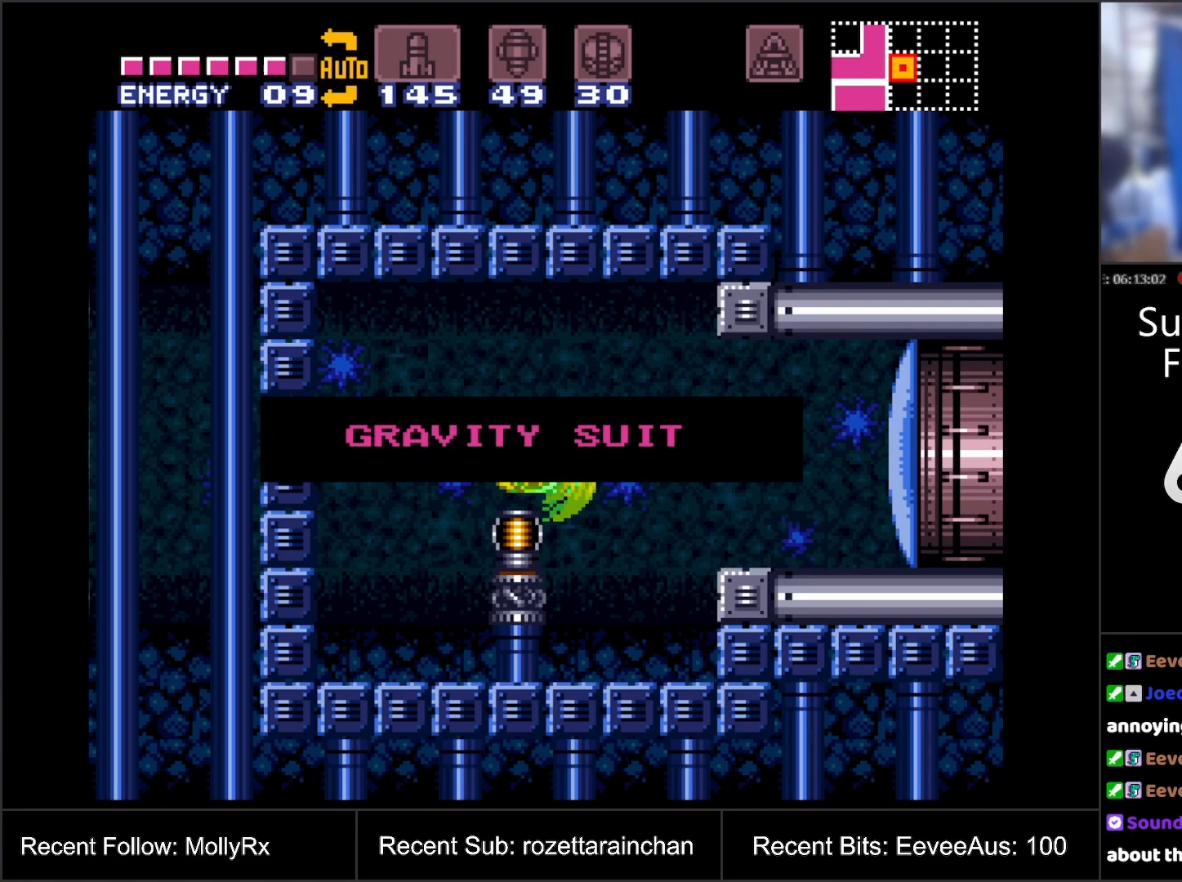
{"buttons": [], "events": [[500, "DPAD_RIGHT", "up"]]}
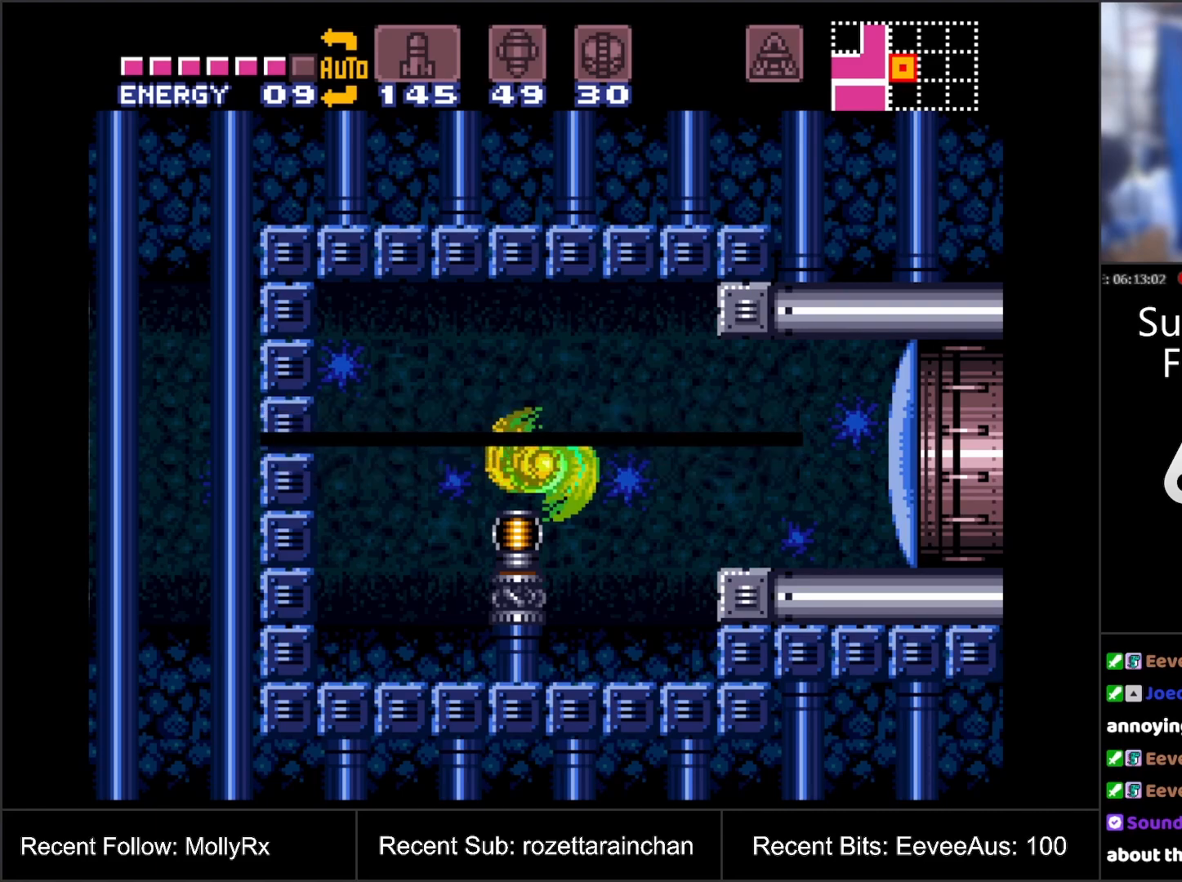
{"buttons": [], "events": []}
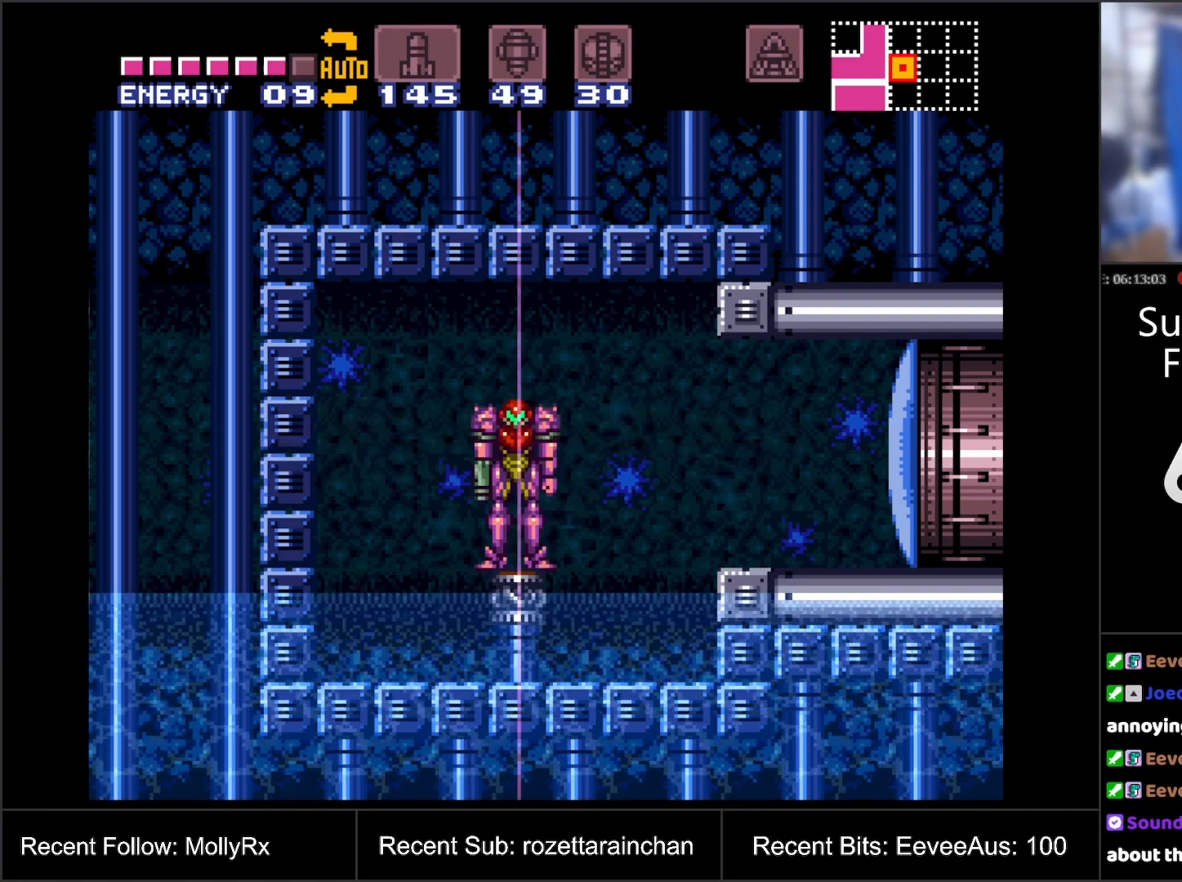
{"buttons": [], "events": []}
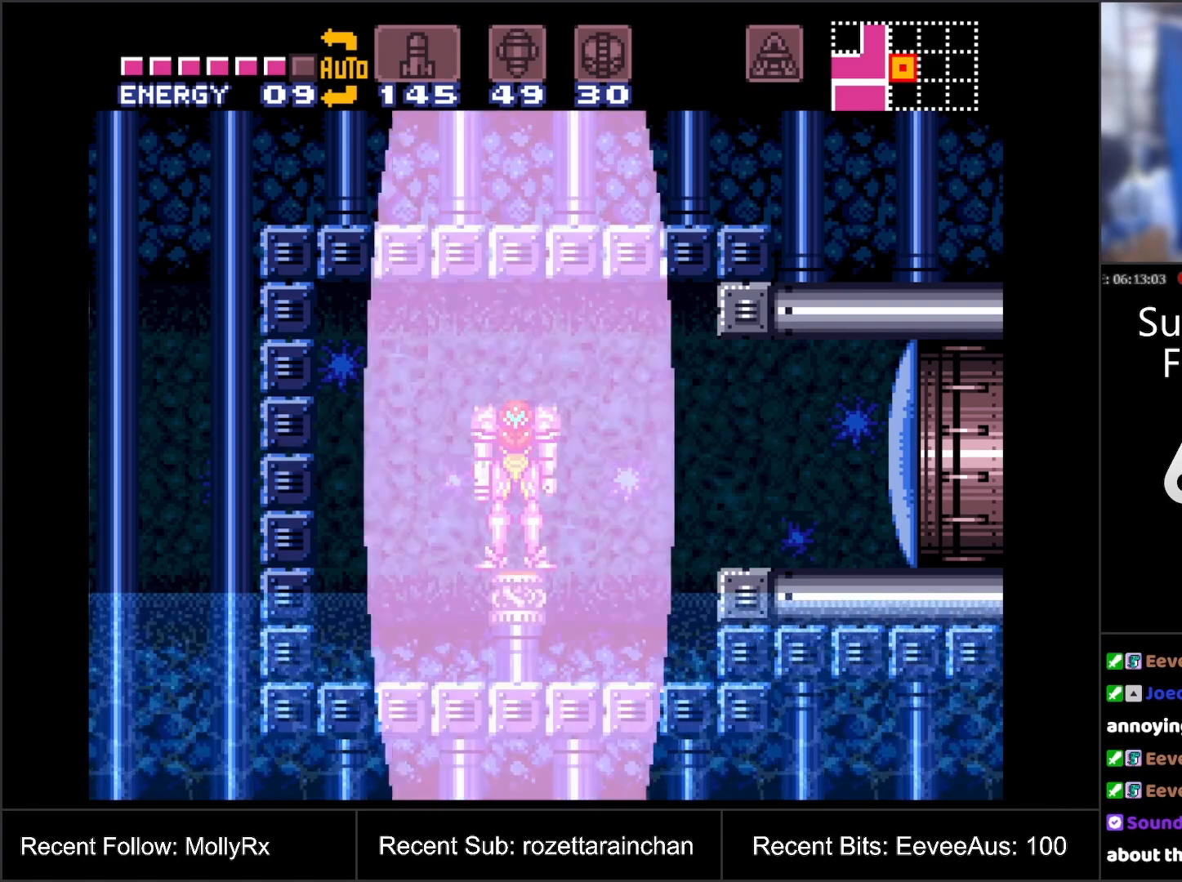
{"buttons": [], "events": []}
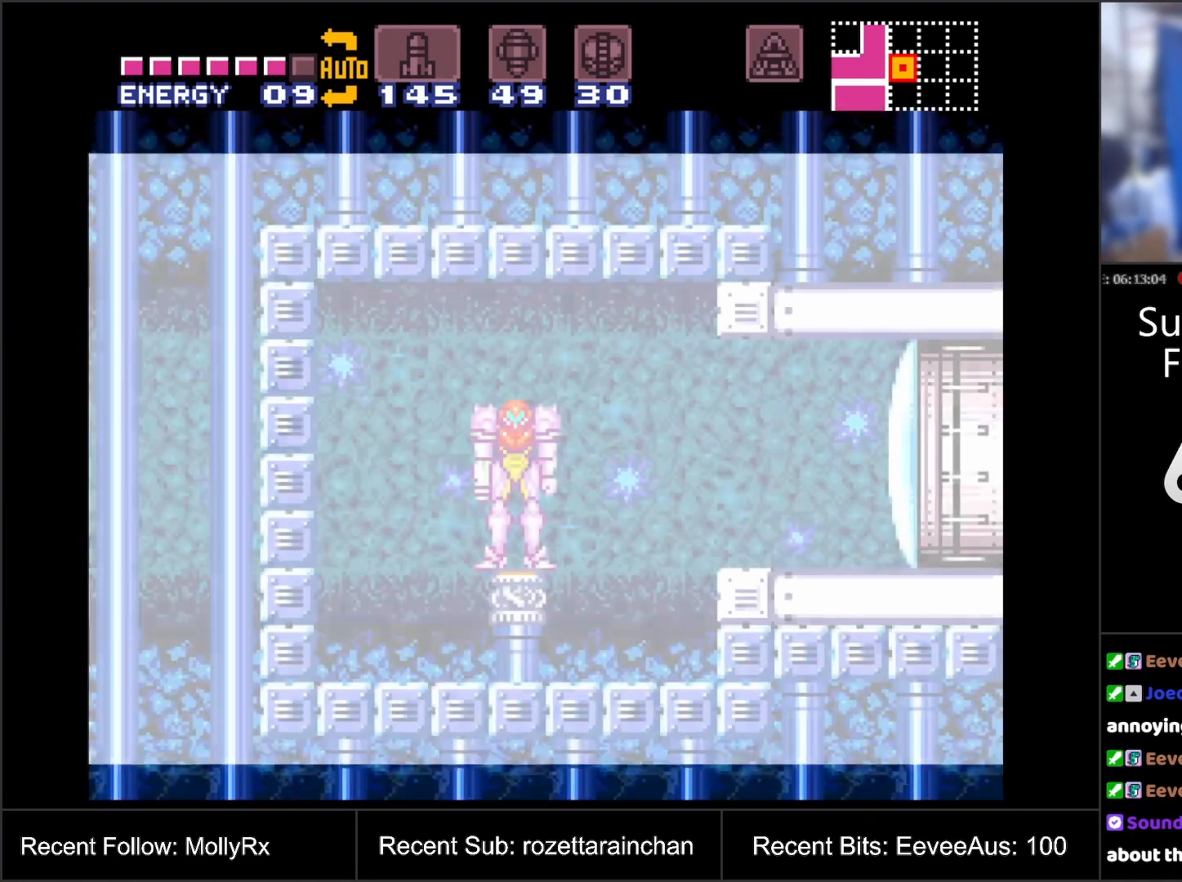
{"buttons": [], "events": []}
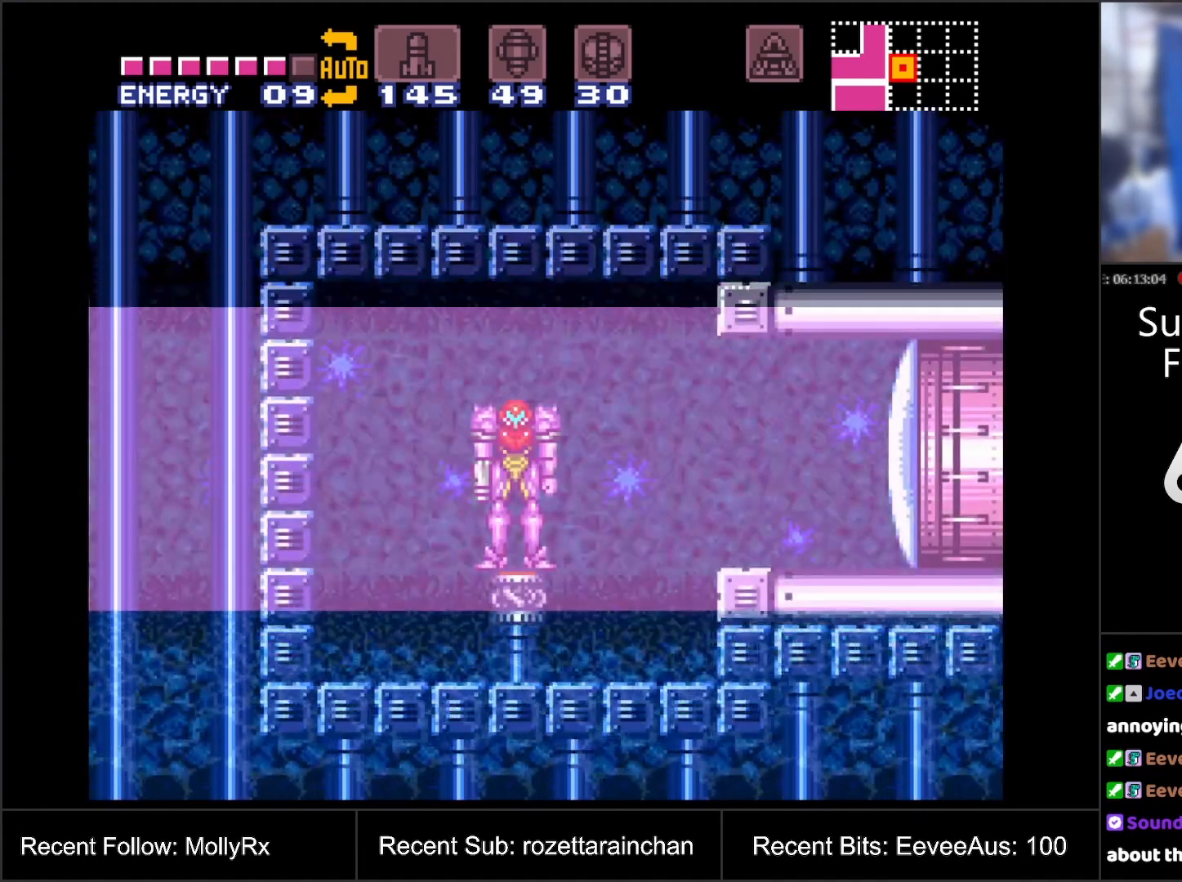
{"buttons": [], "events": []}
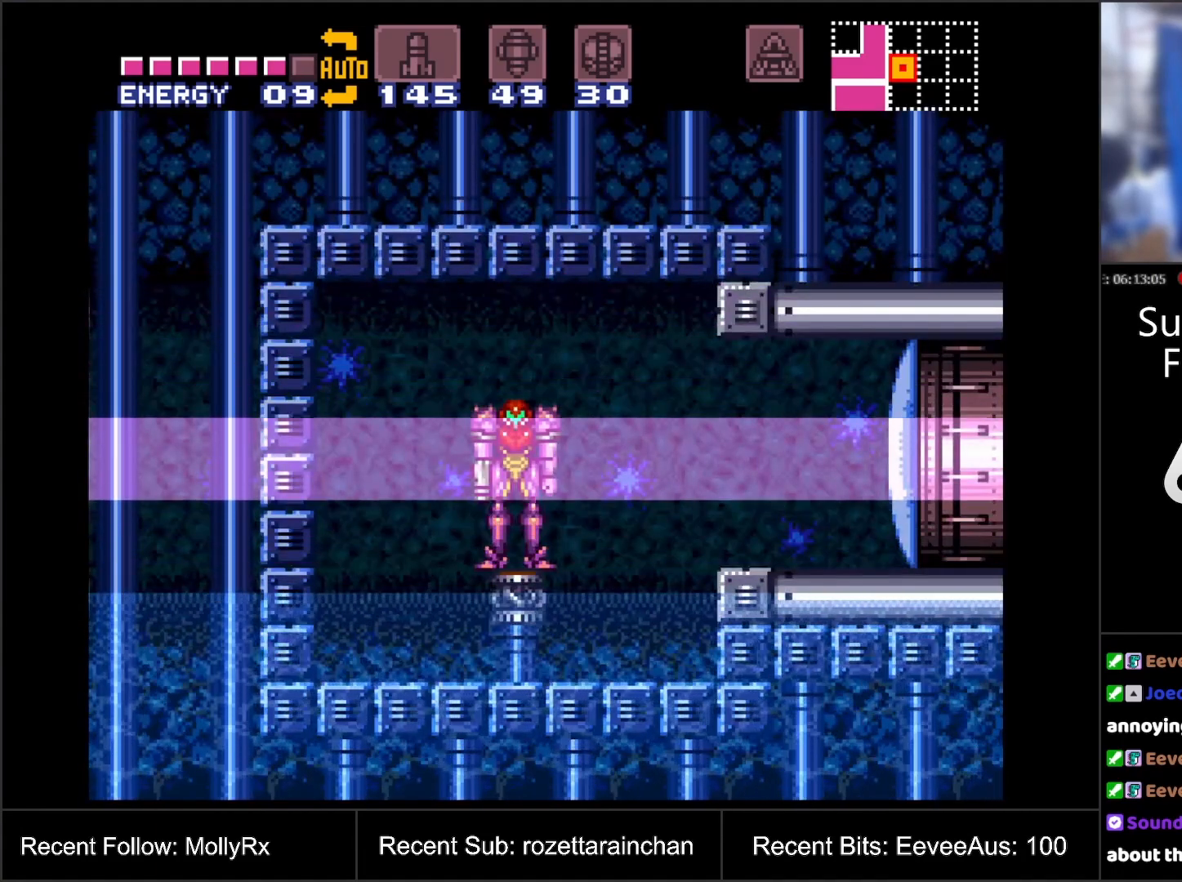
{"buttons": [], "events": []}
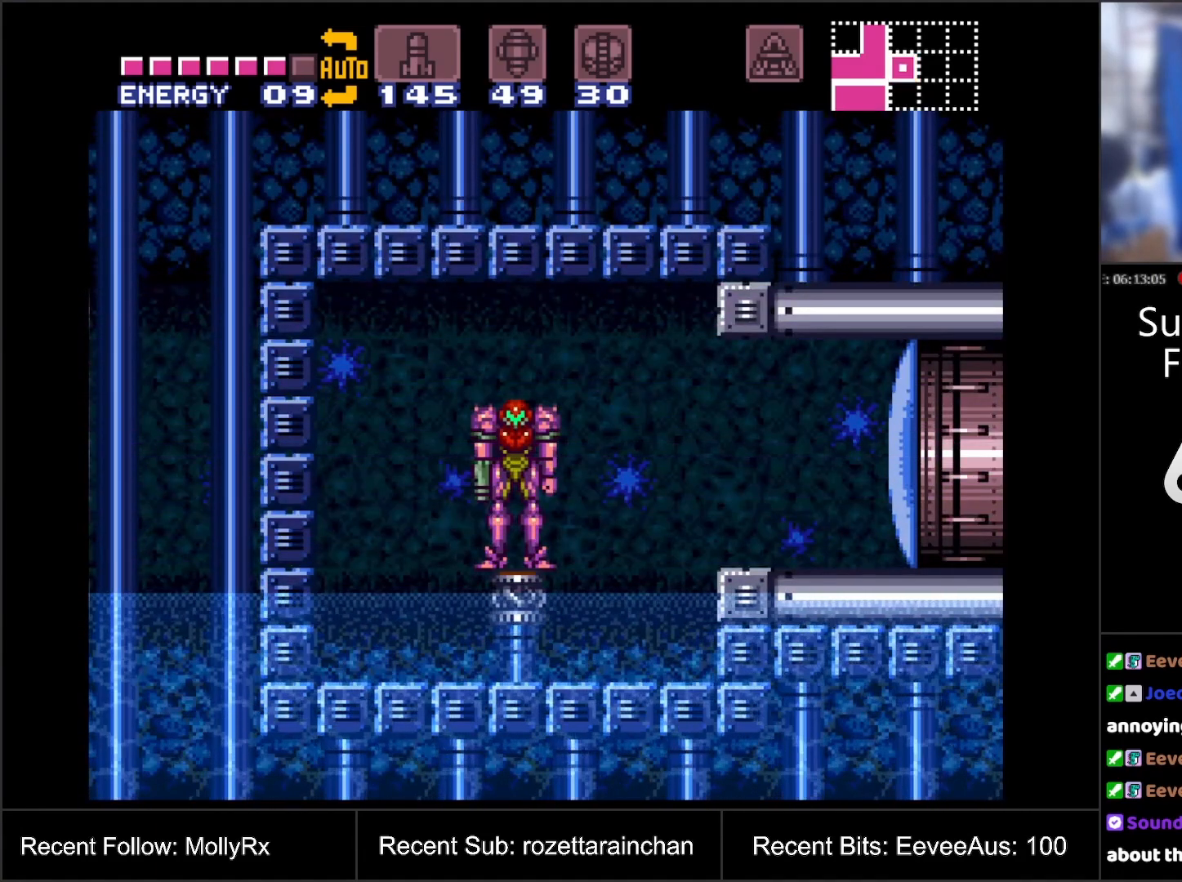
{"buttons": [], "events": [[67, "DPAD_RIGHT", "down"], [83, "DPAD_RIGHT", "up"], [383, "Y", "down"], [500, "Y", "up"]]}
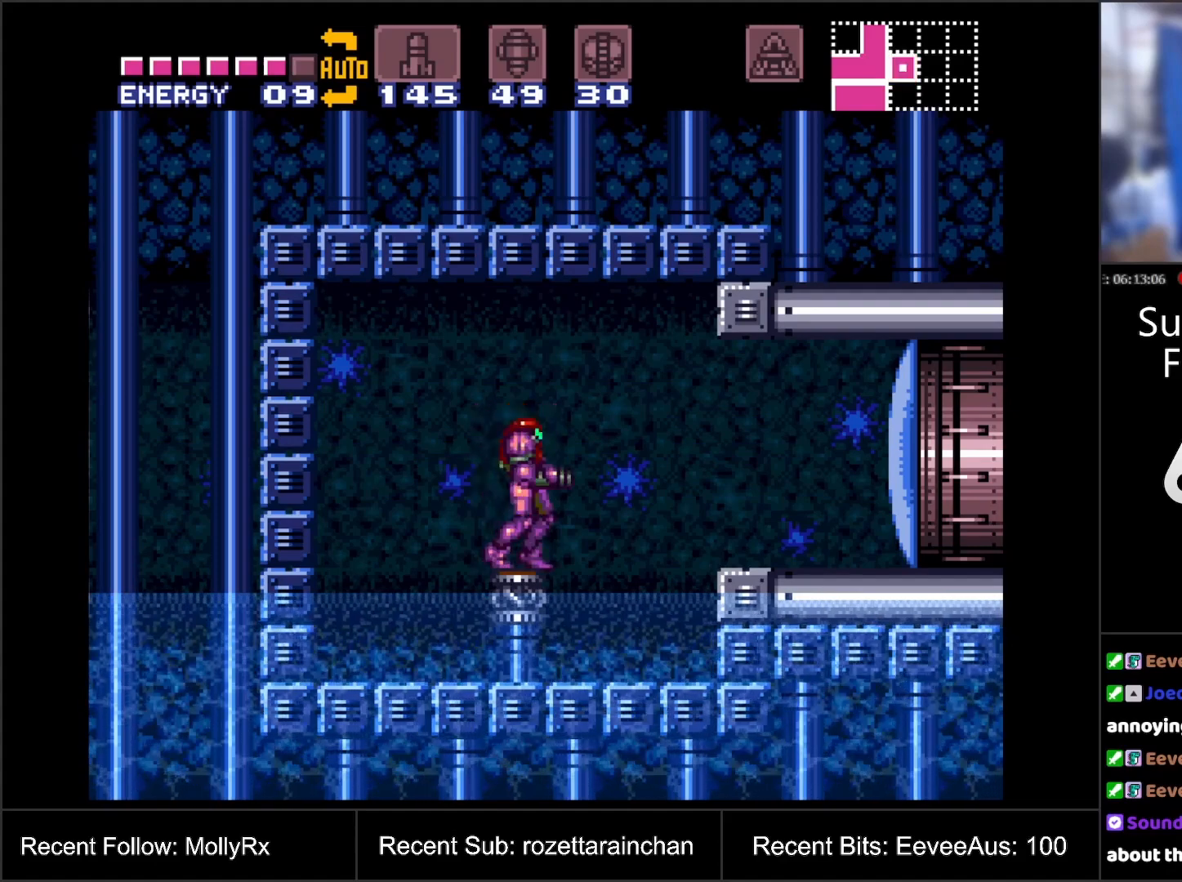
{"buttons": ["A", "DPAD_RIGHT"], "events": [[50, "DPAD_RIGHT", "down"], [133, "B", "down"], [283, "B", "up"], [467, "A", "down"]]}
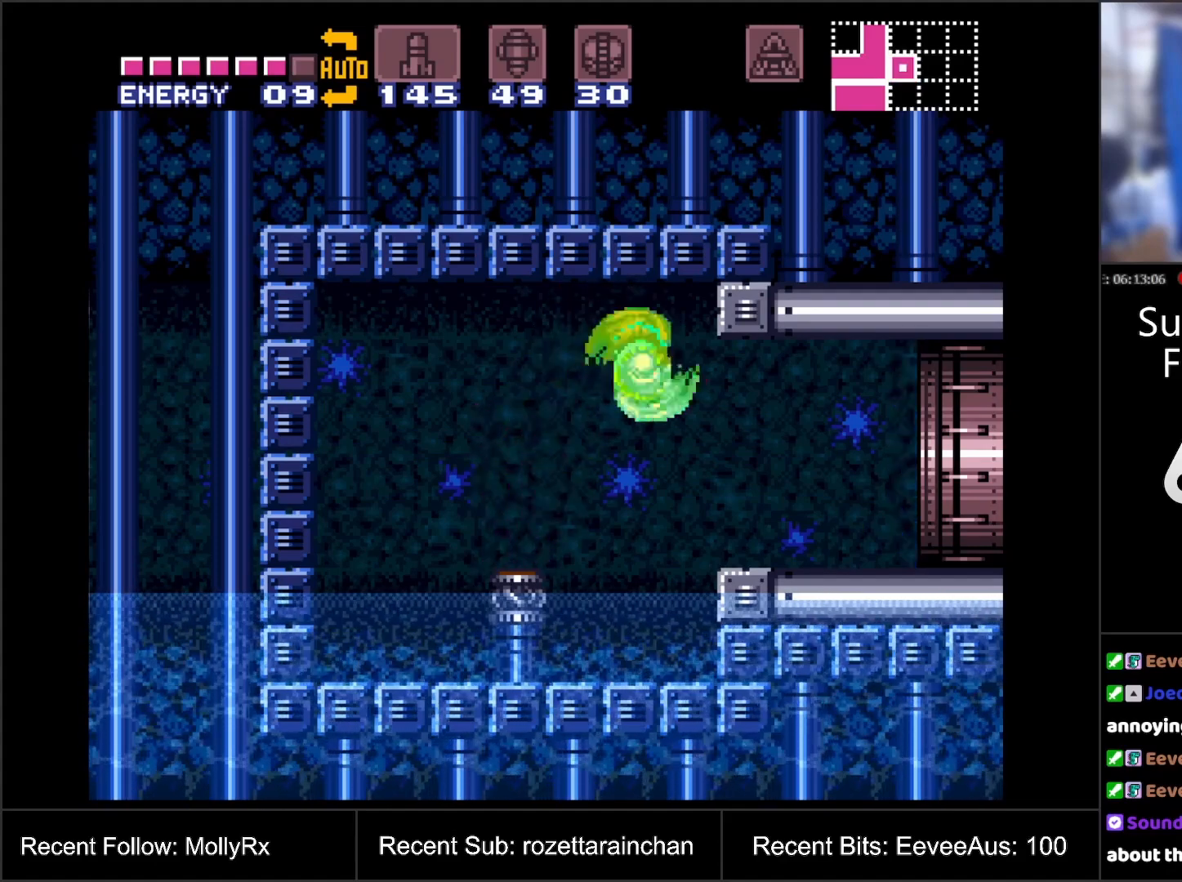
{"buttons": ["A", "DPAD_RIGHT"], "events": []}
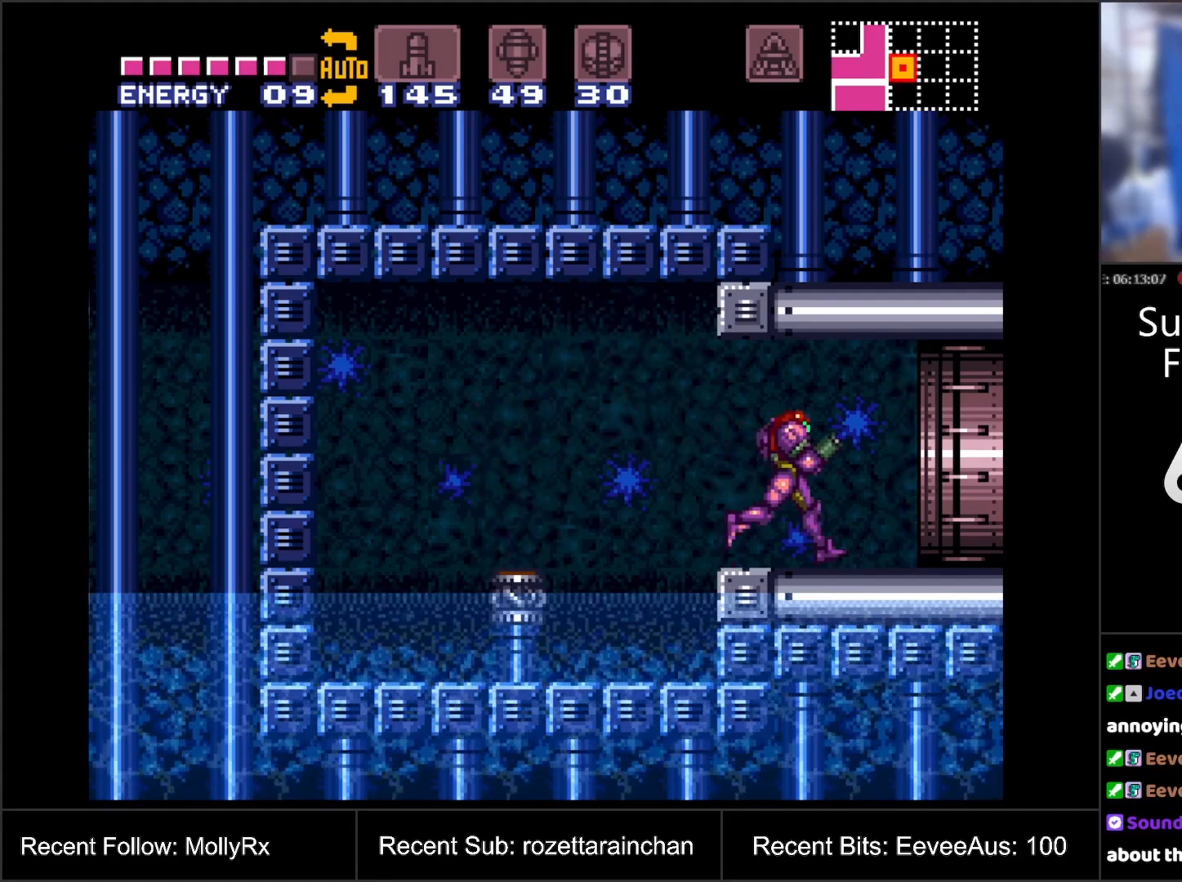
{"buttons": ["A", "B"], "events": [[117, "B", "down"], [400, "DPAD_RIGHT", "up"]]}
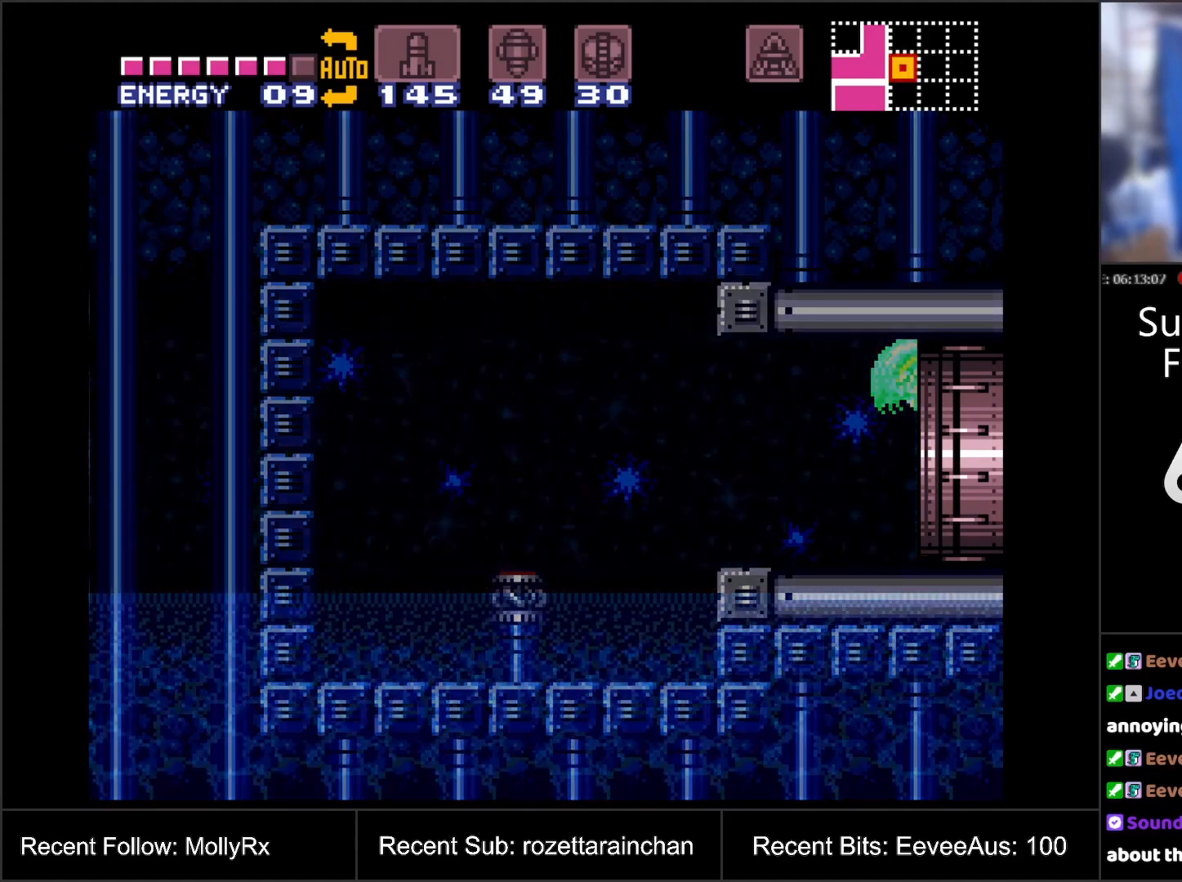
{"buttons": ["A", "B"], "events": []}
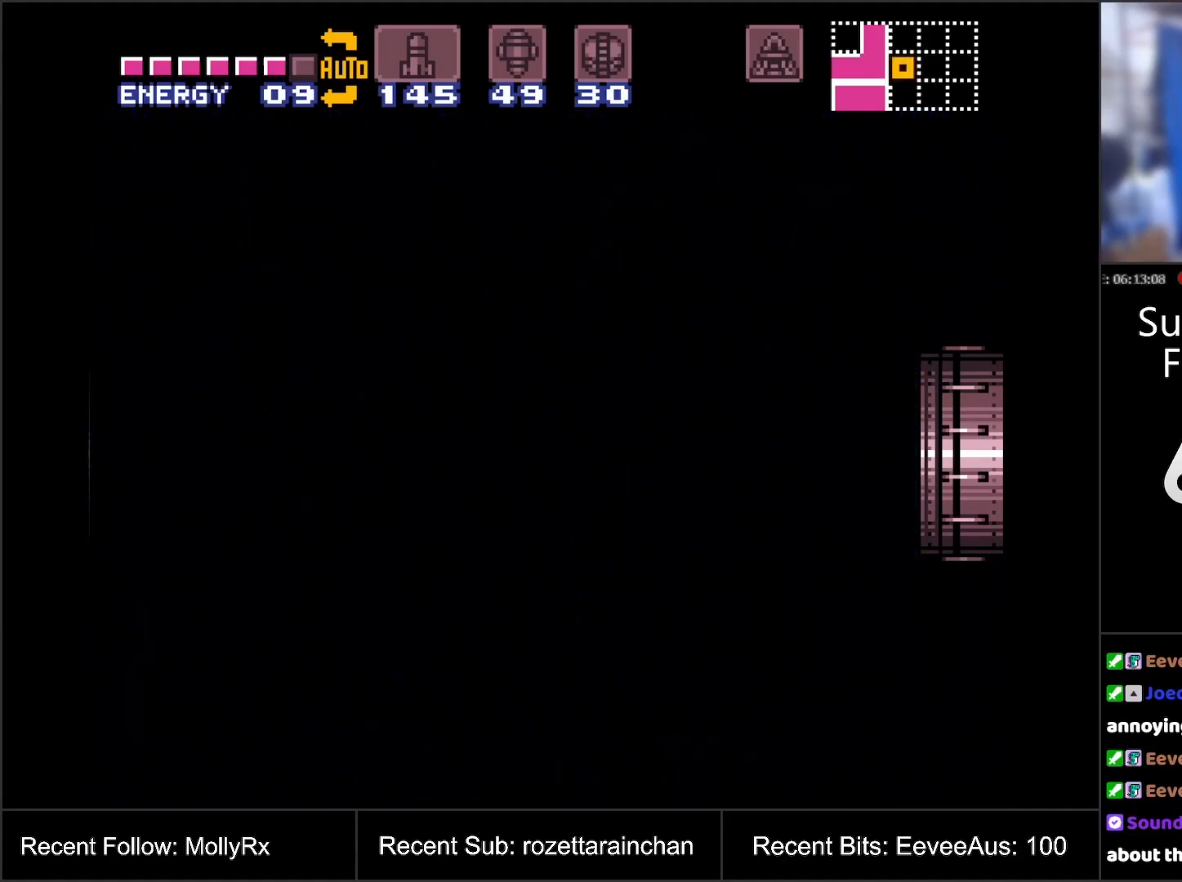
{"buttons": ["A", "B"], "events": []}
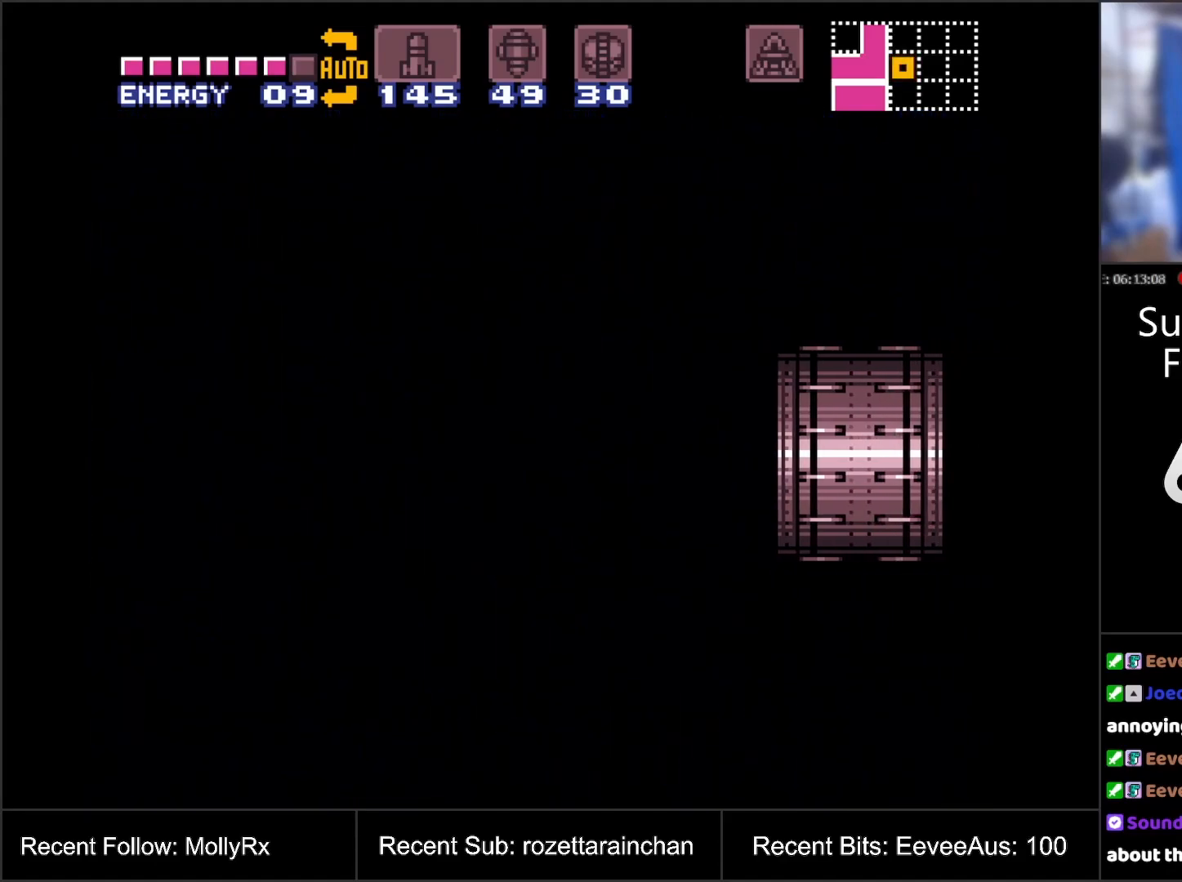
{"buttons": ["A", "B"], "events": []}
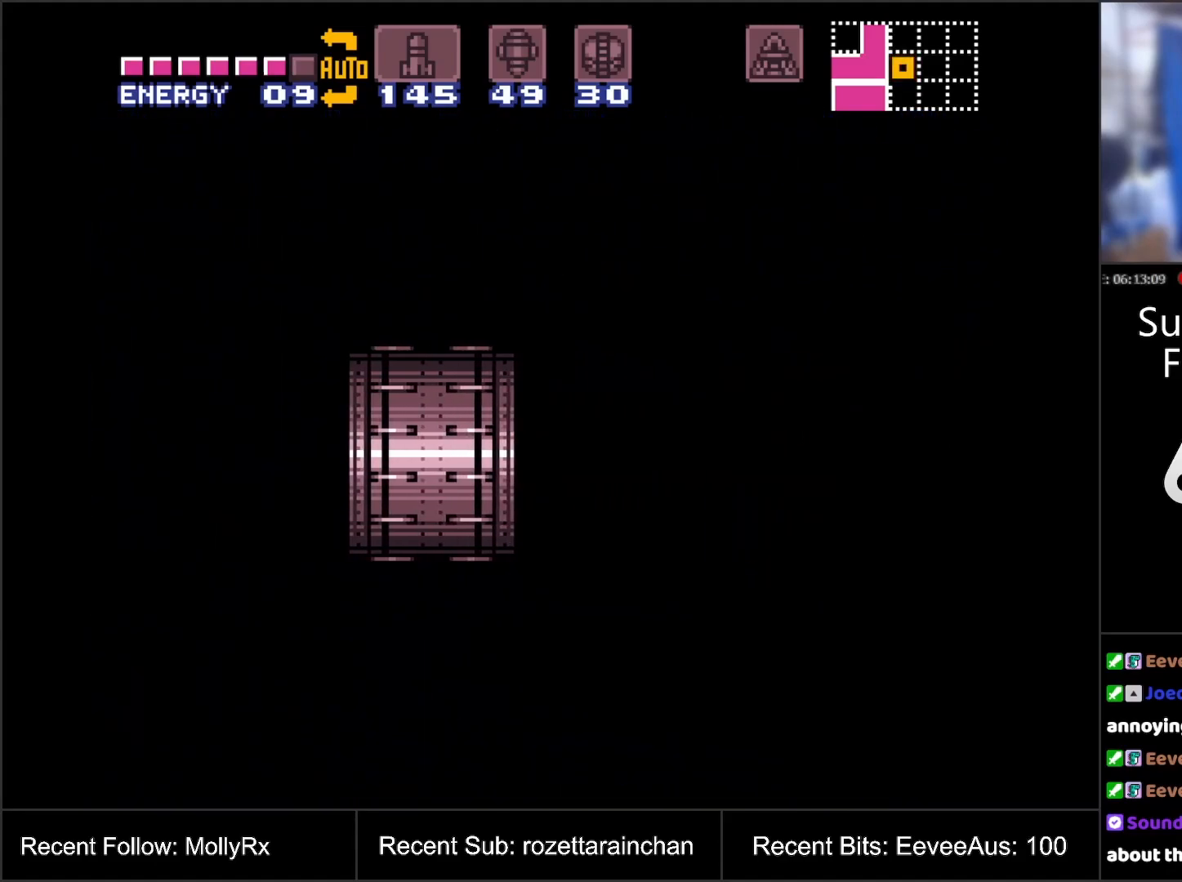
{"buttons": ["A", "B"], "events": []}
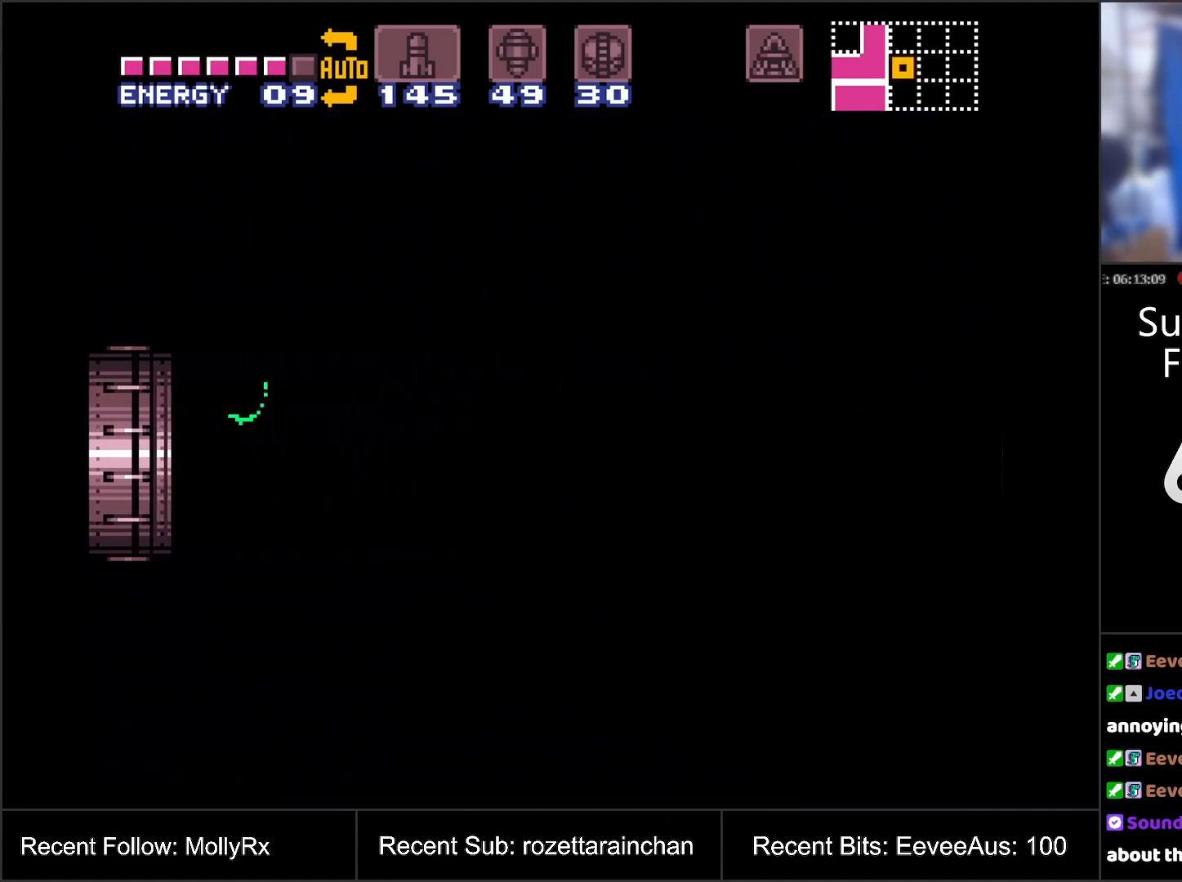
{"buttons": ["A", "B"], "events": []}
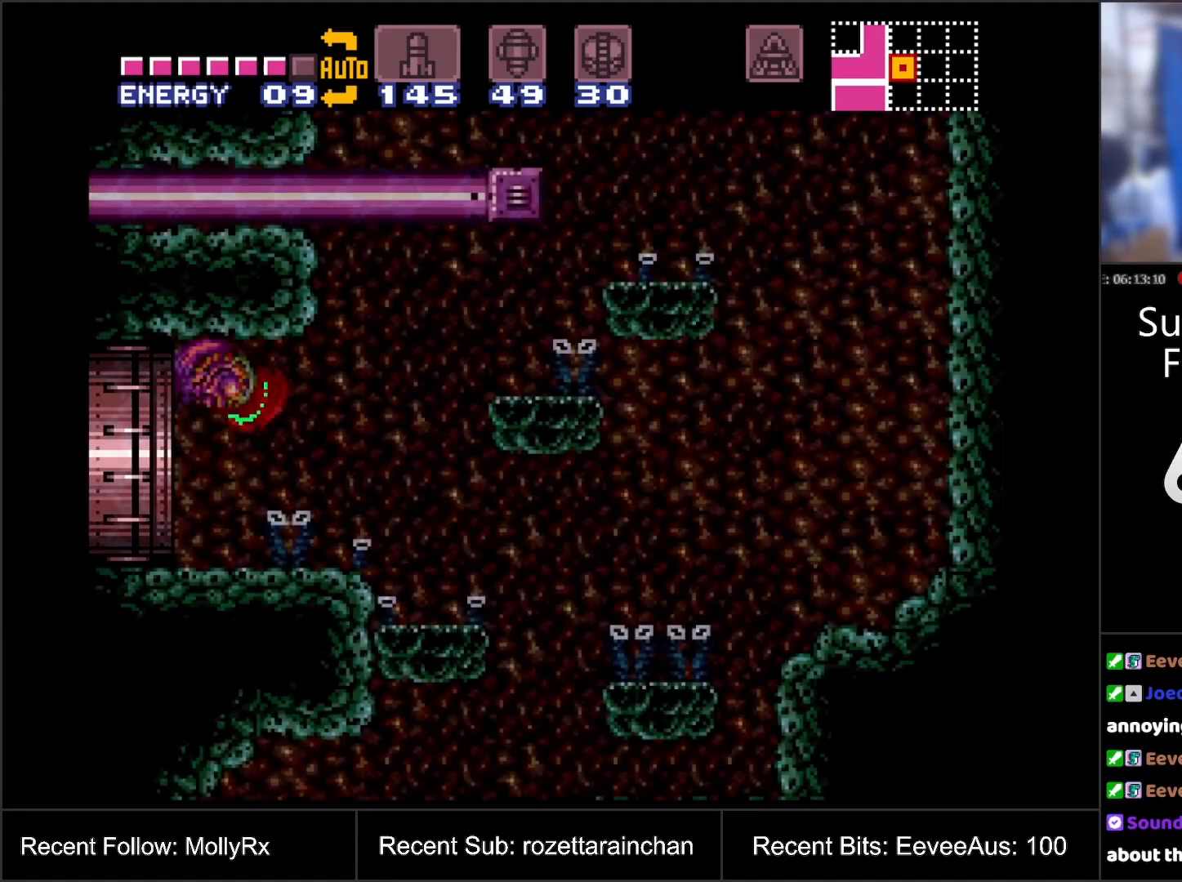
{"buttons": ["A"], "events": [[233, "B", "up"]]}
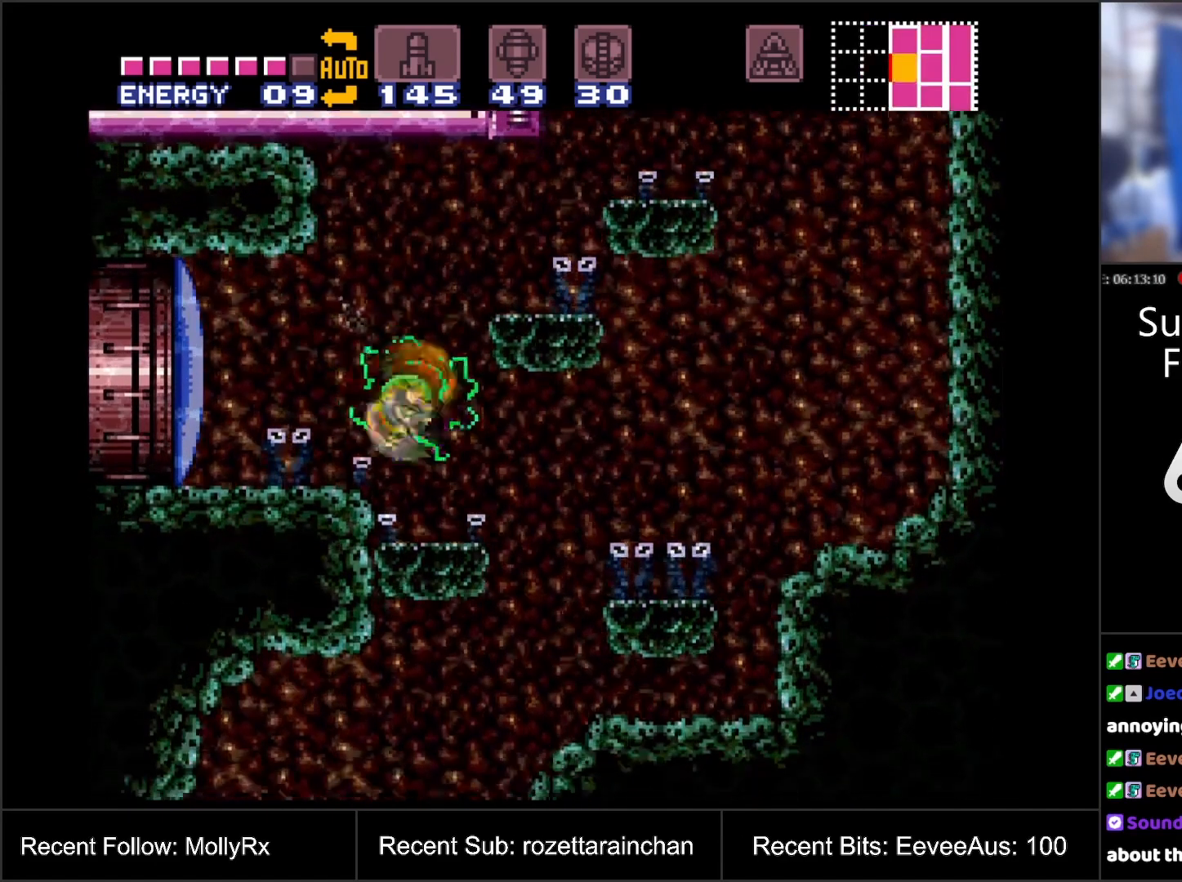
{"buttons": ["A"], "events": [[17, "DPAD_RIGHT", "down"], [50, "A", "up"], [100, "A", "down"], [167, "B", "down"], [350, "DPAD_RIGHT", "up"], [417, "B", "up"]]}
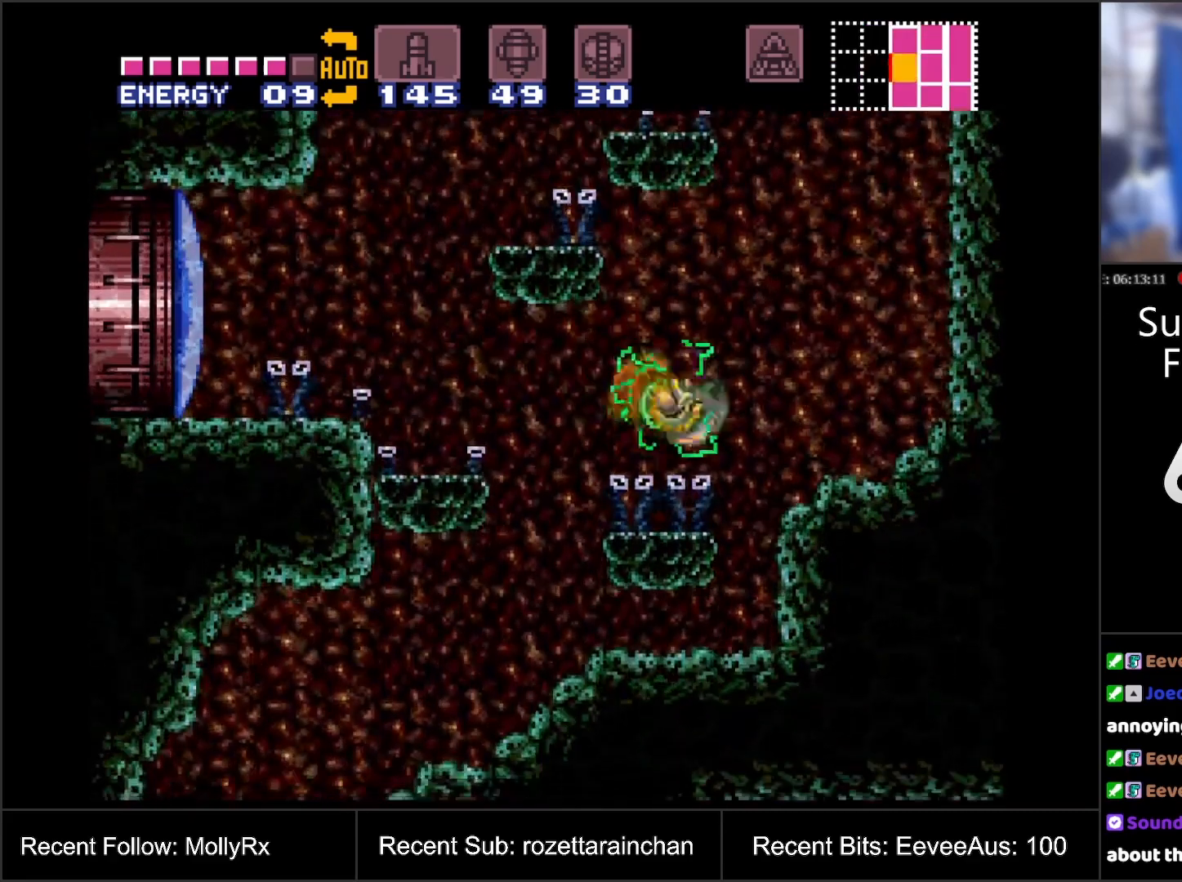
{"buttons": ["A"], "events": [[67, "DPAD_LEFT", "down"], [333, "A", "up"], [350, "A", "down"], [400, "B", "down"], [467, "B", "up"], [467, "DPAD_LEFT", "up"]]}
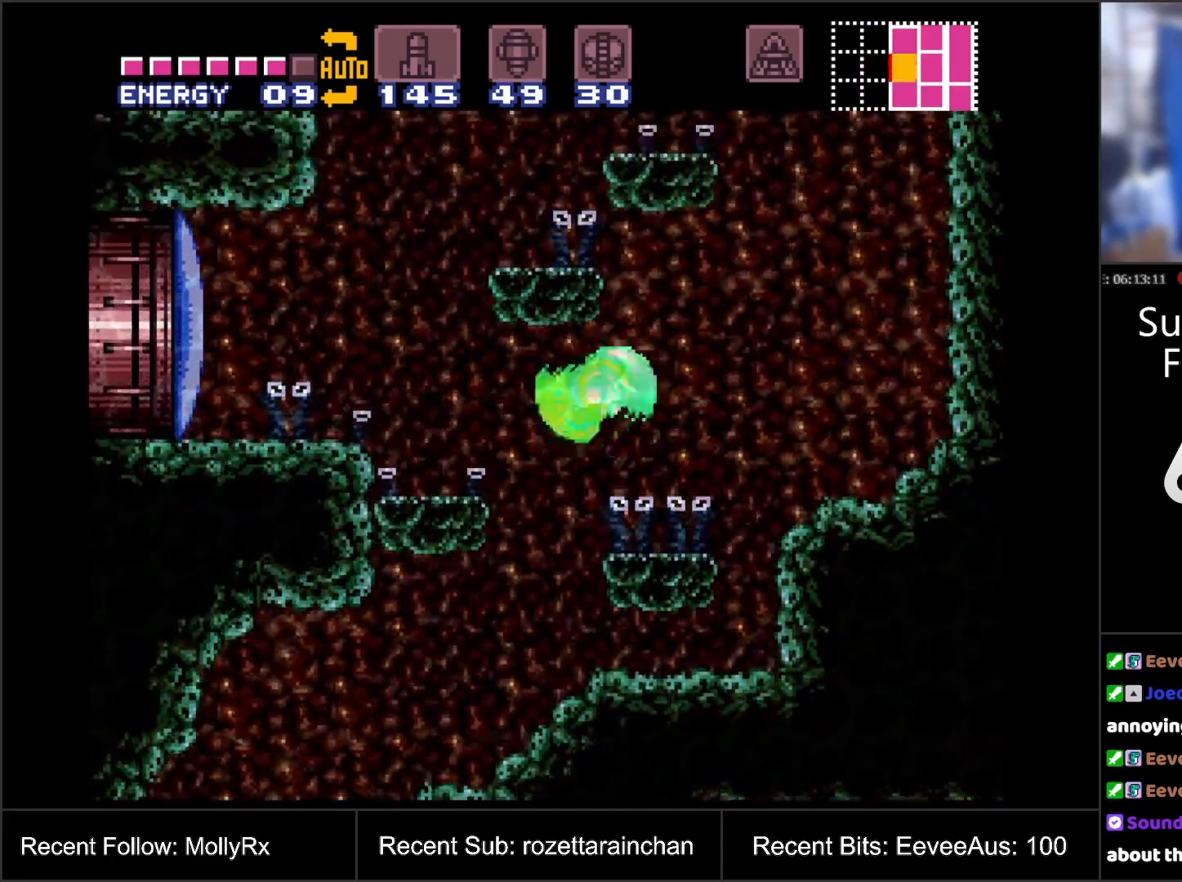
{"buttons": ["A", "DPAD_RIGHT"], "events": [[333, "DPAD_RIGHT", "down"]]}